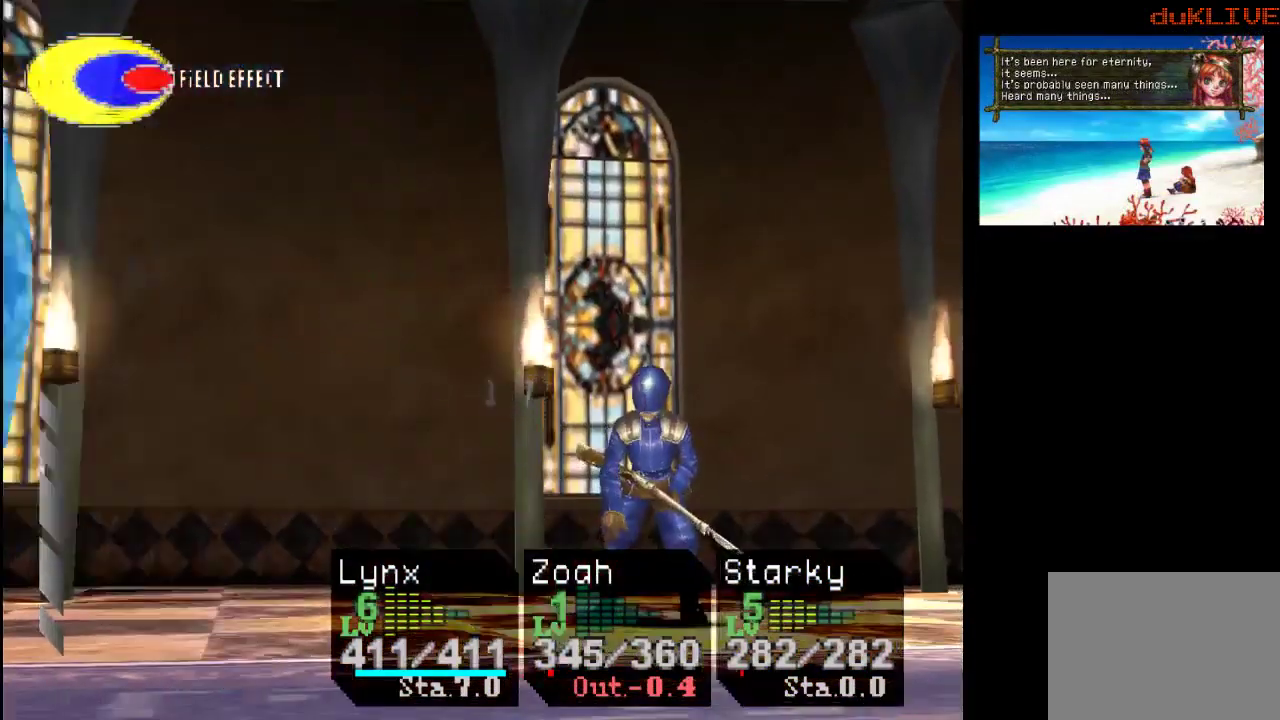
Gameplay with a controller (PlayStation layout); each line is a JSON object with the inputs held at the frame after it. "events" lists button and stick changes between this image and that frame as [ms after this image, input, new state], when the widget could be followed in between. Not read: L3 R3.
{"buttons": ["CROSS"], "left_stick": "center", "right_stick": "center", "events": [[67, "CROSS", "down"], [167, "CROSS", "up"], [267, "CROSS", "down"], [367, "CROSS", "up"], [467, "CROSS", "down"]]}
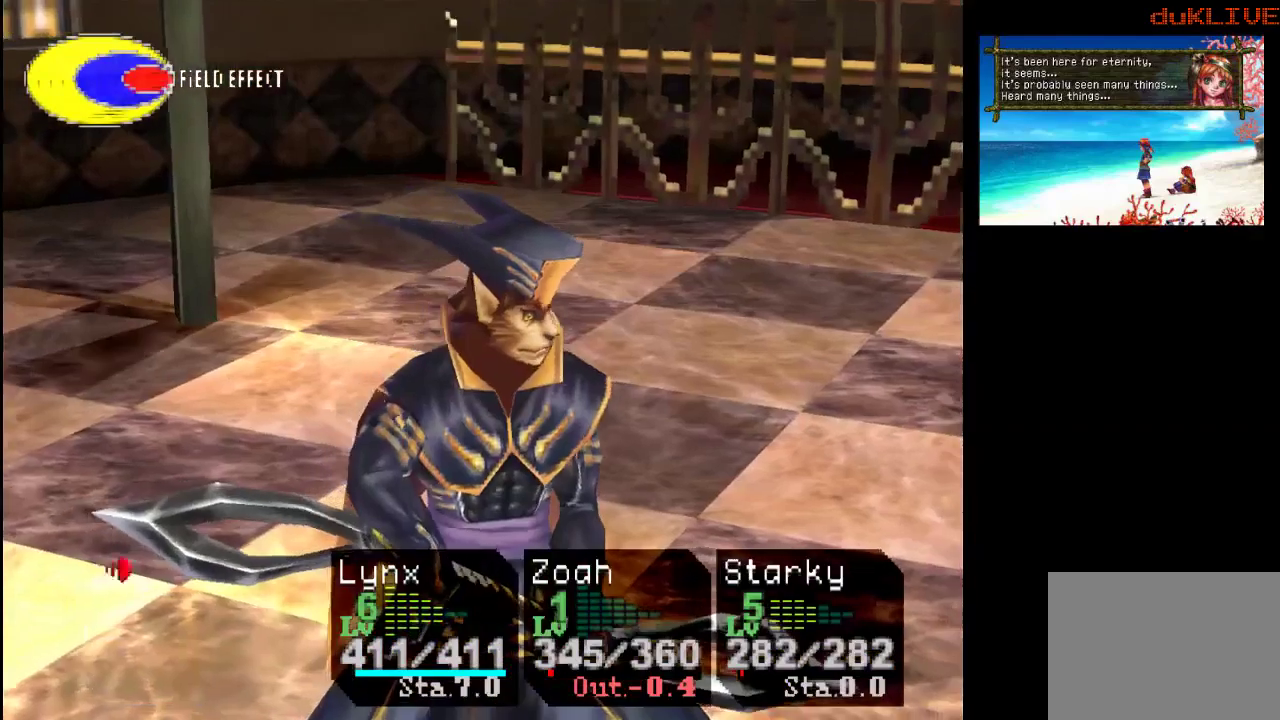
{"buttons": [], "left_stick": "center", "right_stick": "center", "events": [[33, "CROSS", "up"], [333, "CROSS", "down"], [400, "CROSS", "up"]]}
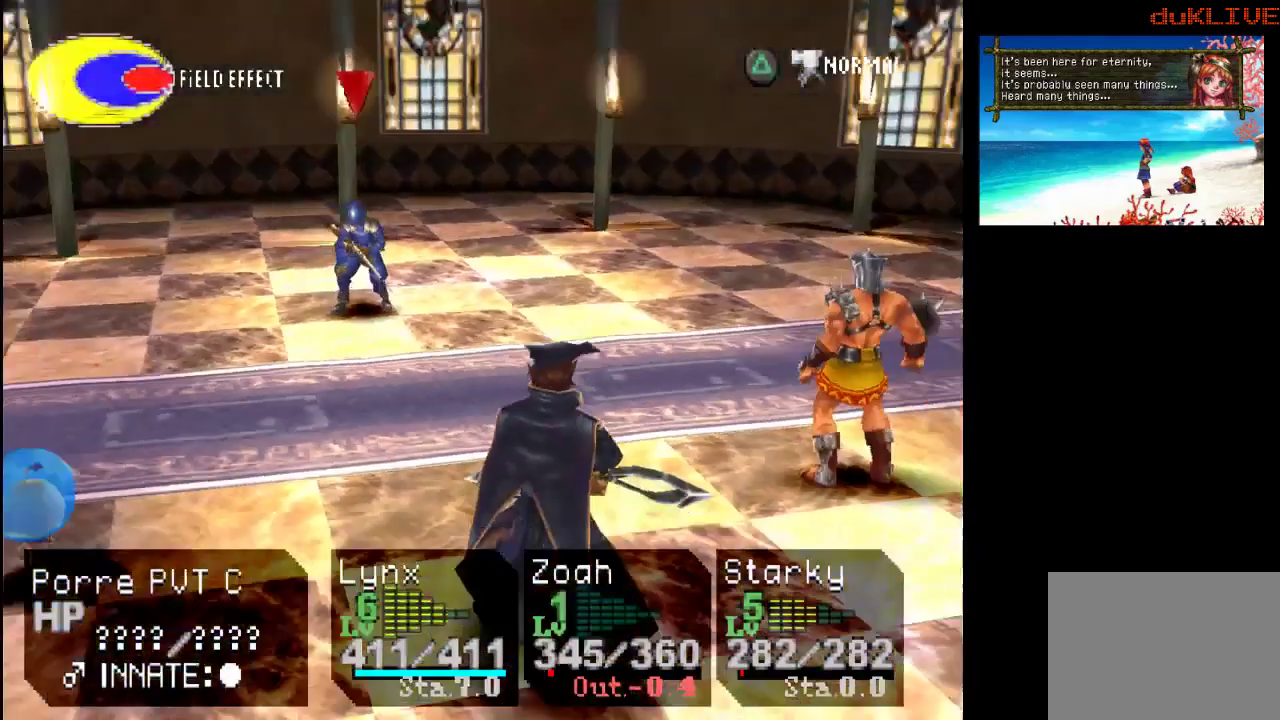
{"buttons": [], "left_stick": "center", "right_stick": "center", "events": []}
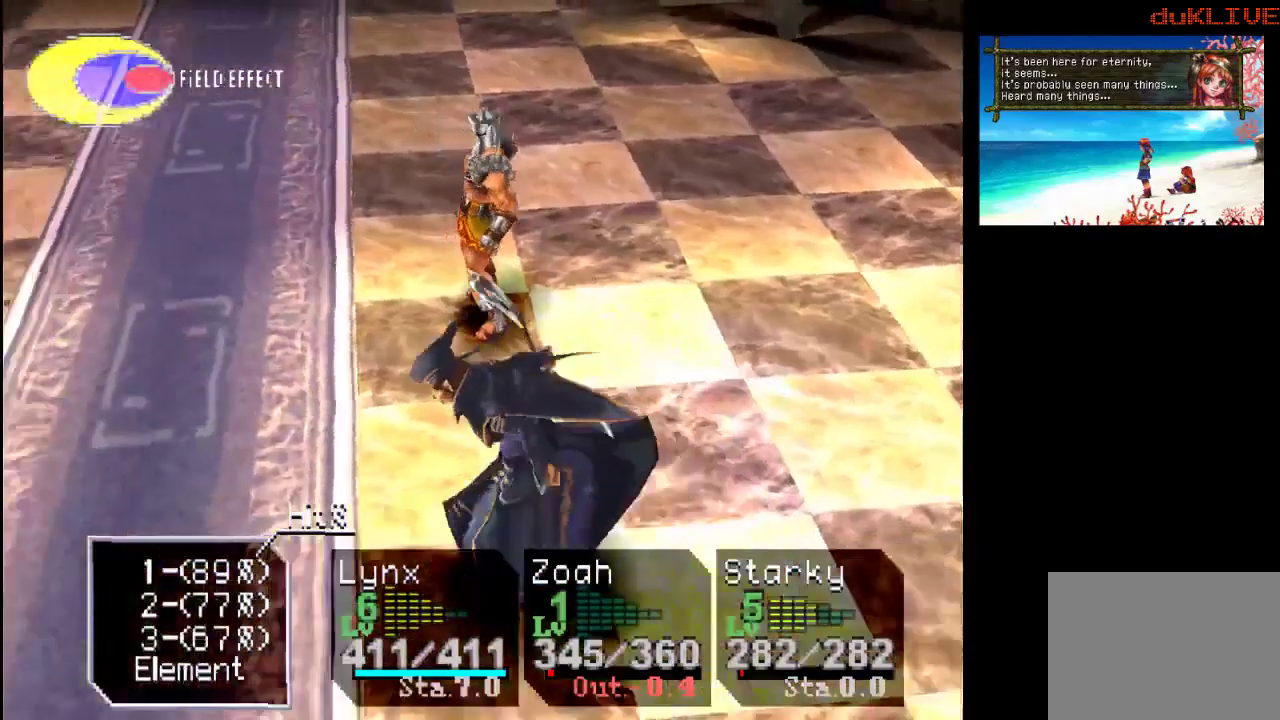
{"buttons": ["CROSS"], "left_stick": "center", "right_stick": "center", "events": [[267, "CROSS", "down"], [367, "CROSS", "up"], [467, "CROSS", "down"]]}
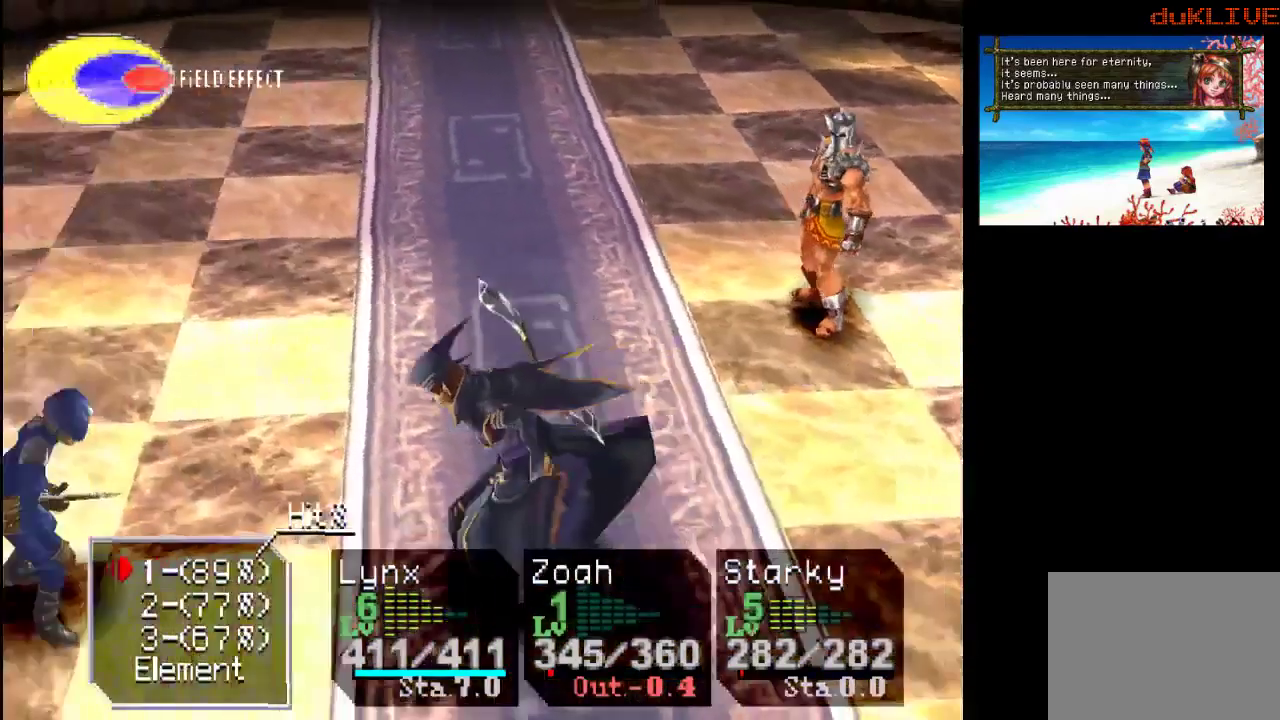
{"buttons": ["CROSS"], "left_stick": "center", "right_stick": "center", "events": [[100, "CROSS", "up"], [200, "CROSS", "down"], [333, "CROSS", "up"], [433, "CROSS", "down"]]}
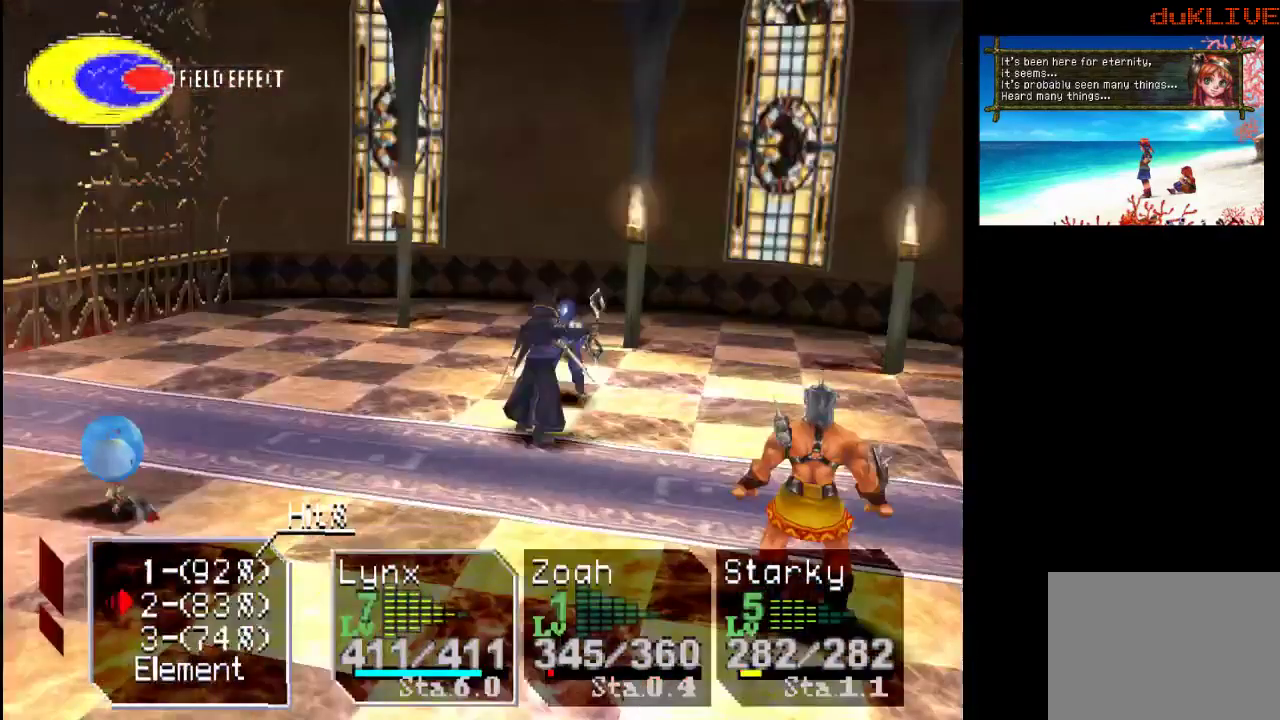
{"buttons": [], "left_stick": "center", "right_stick": "center", "events": [[33, "CROSS", "up"], [133, "CROSS", "down"], [233, "CROSS", "up"], [333, "CROSS", "down"], [433, "CROSS", "up"]]}
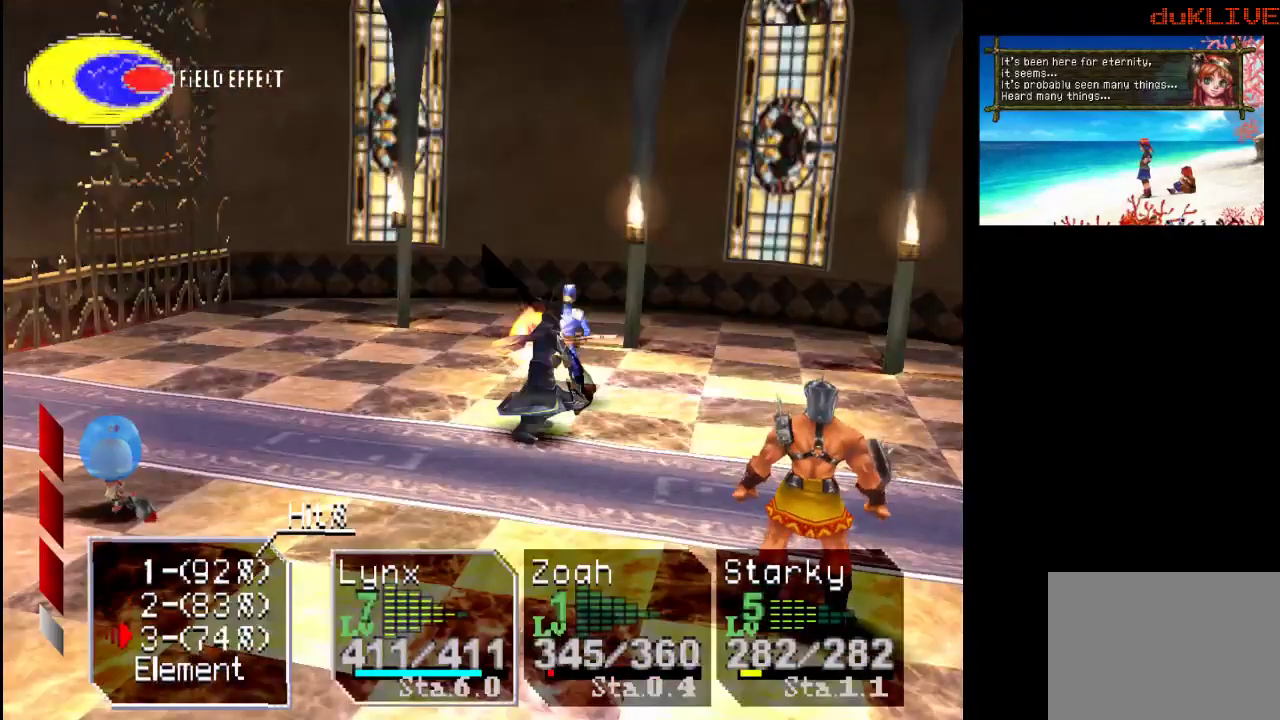
{"buttons": ["CROSS"], "left_stick": "center", "right_stick": "center", "events": [[433, "CROSS", "down"]]}
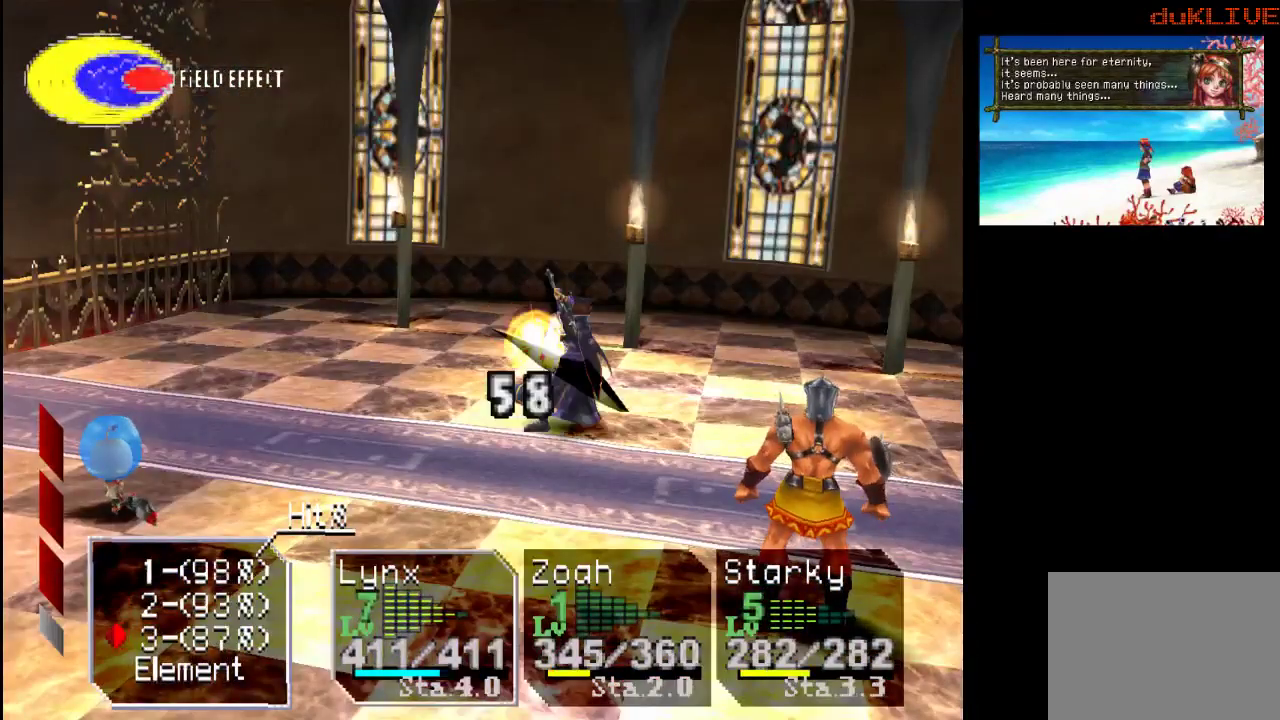
{"buttons": [], "left_stick": "center", "right_stick": "center", "events": [[67, "CROSS", "up"]]}
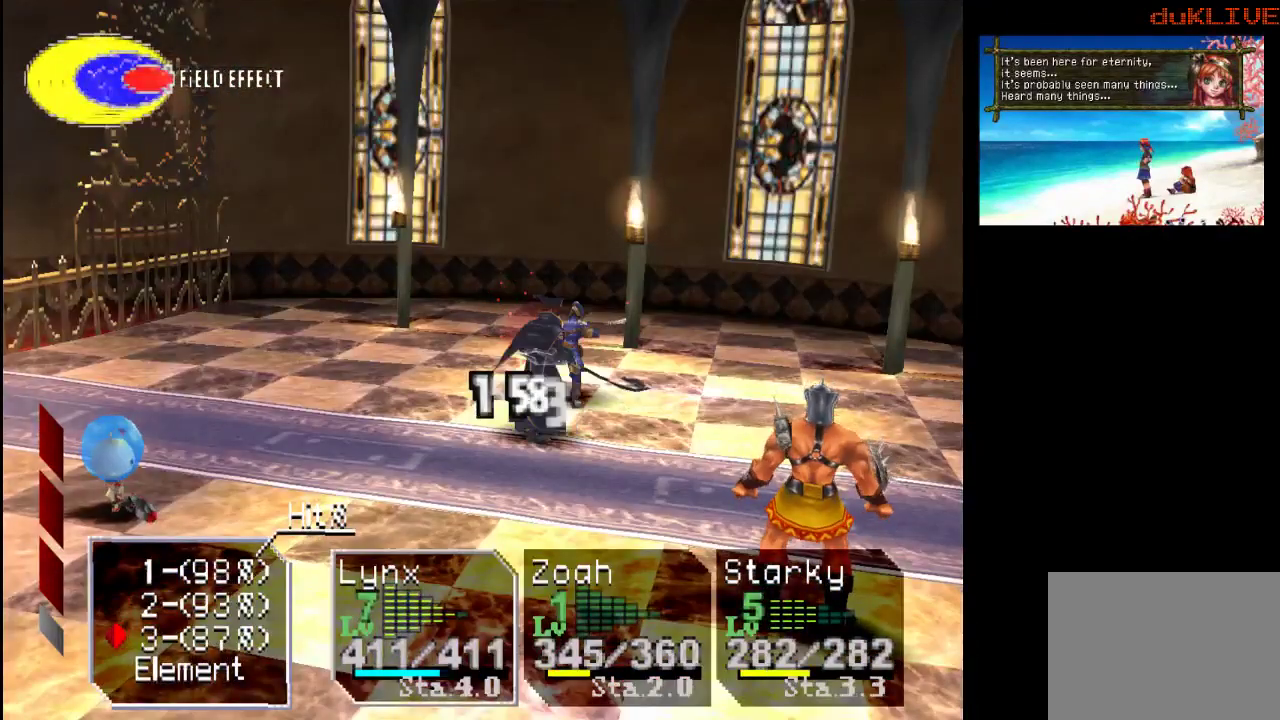
{"buttons": [], "left_stick": "center", "right_stick": "center", "events": []}
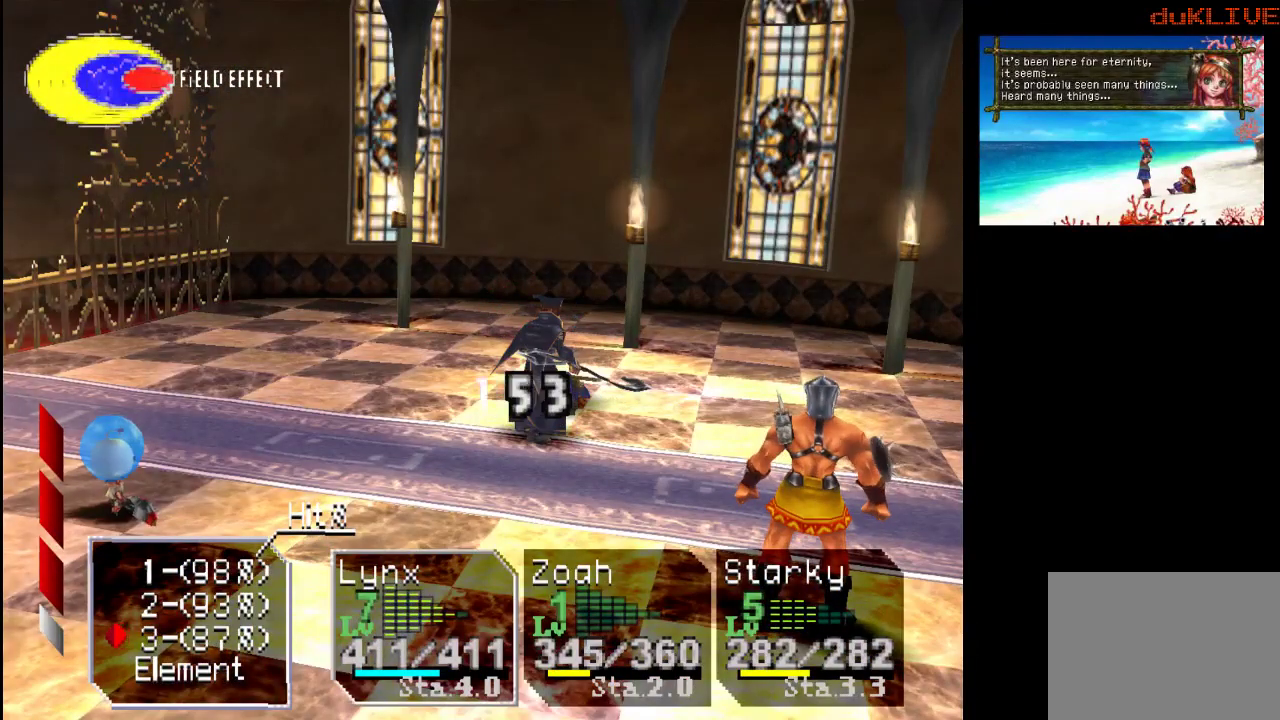
{"buttons": [], "left_stick": "center", "right_stick": "center", "events": []}
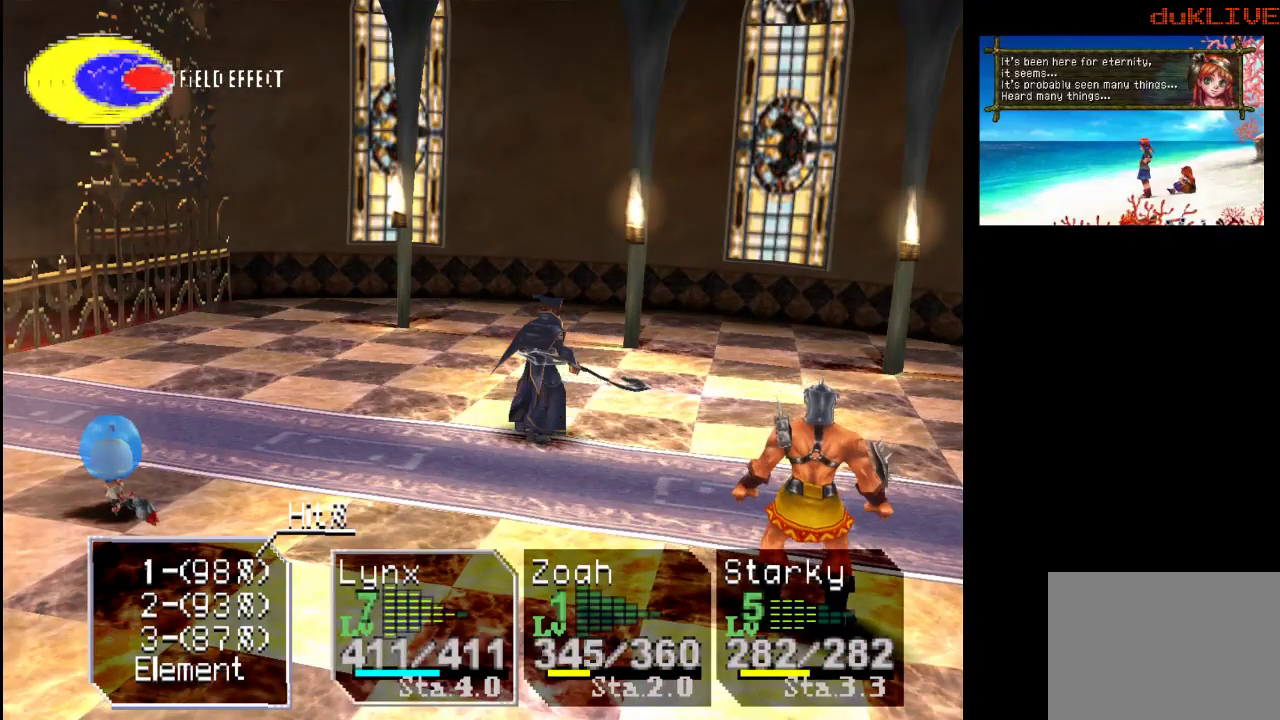
{"buttons": [], "left_stick": "center", "right_stick": "center", "events": []}
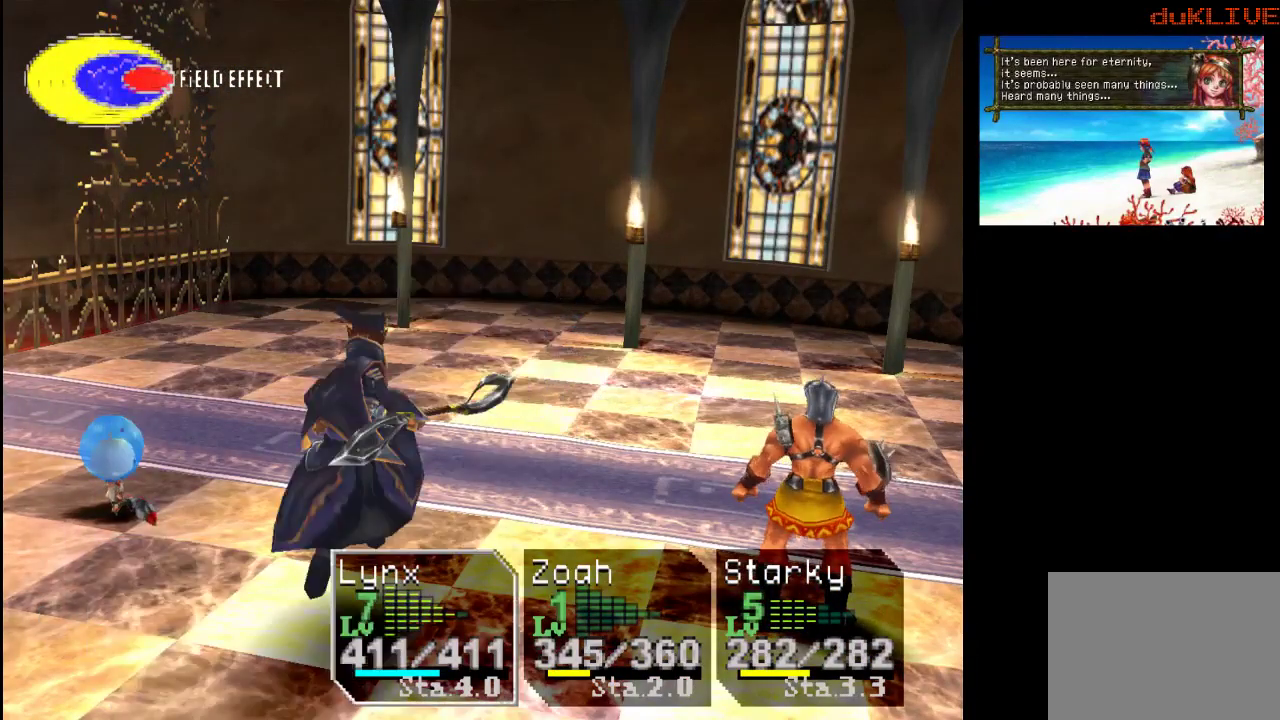
{"buttons": [], "left_stick": "center", "right_stick": "center", "events": []}
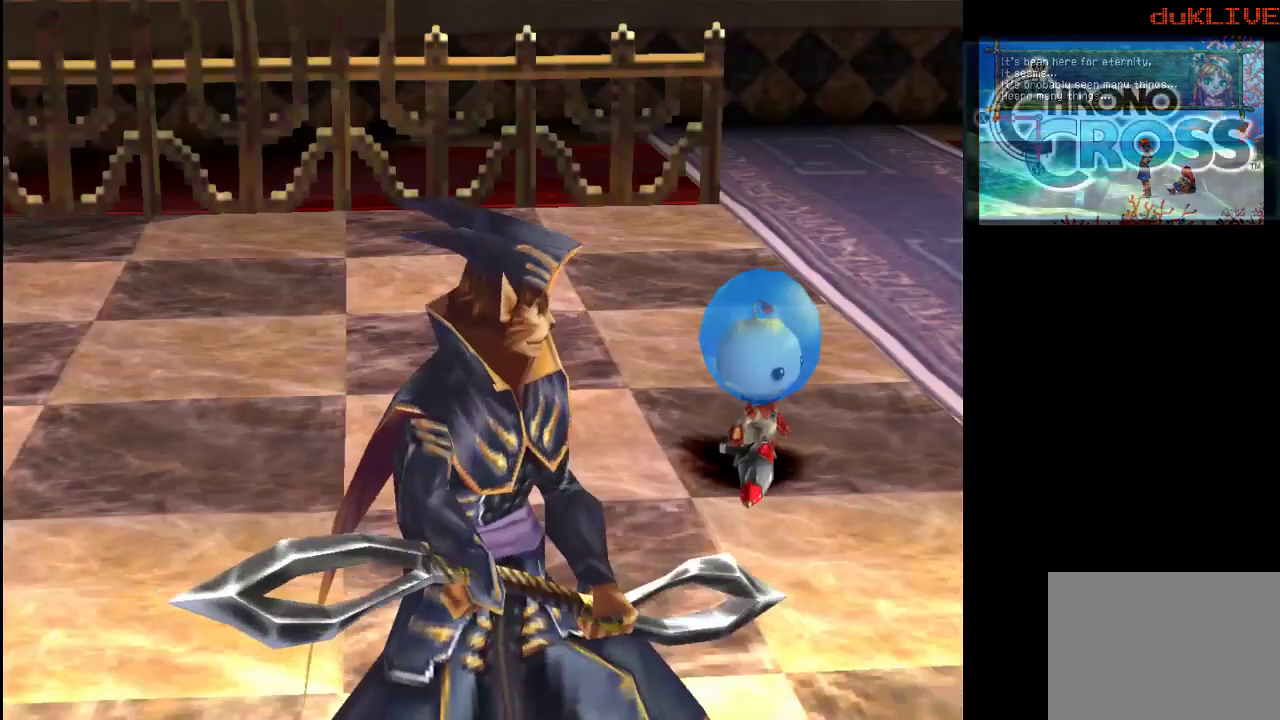
{"buttons": [], "left_stick": "center", "right_stick": "center", "events": []}
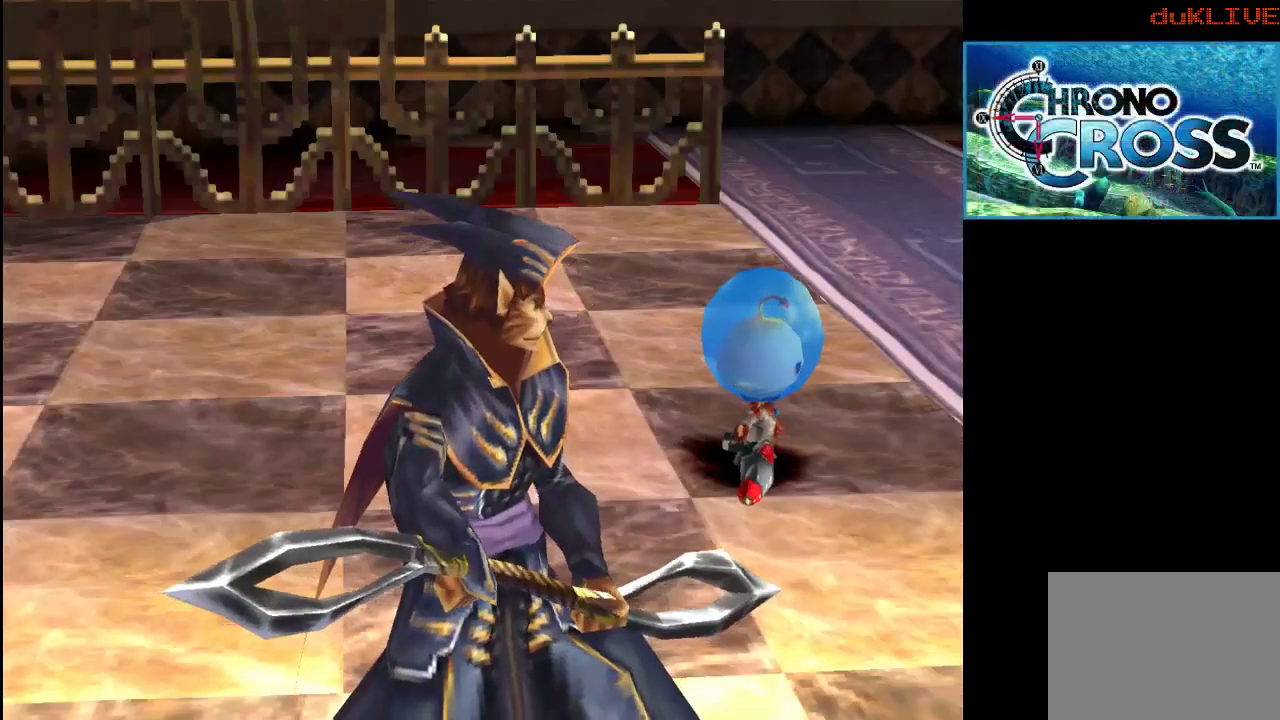
{"buttons": [], "left_stick": "center", "right_stick": "center", "events": []}
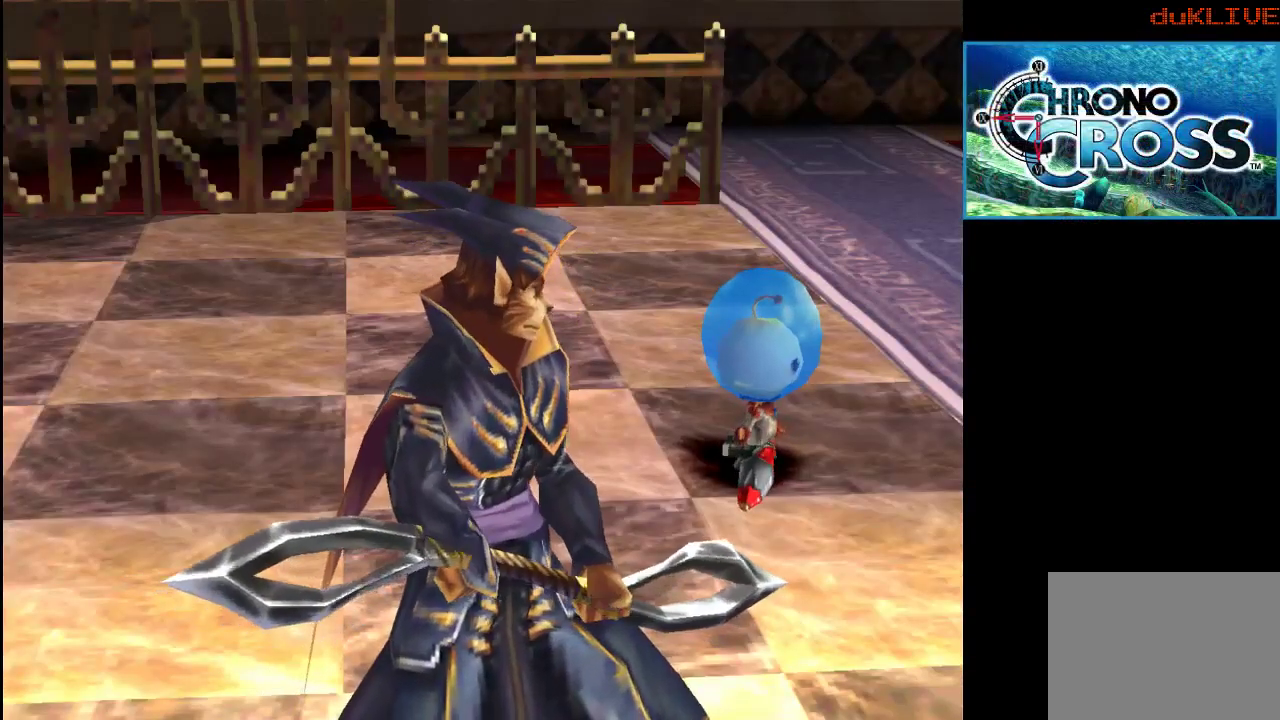
{"buttons": [], "left_stick": "center", "right_stick": "center", "events": []}
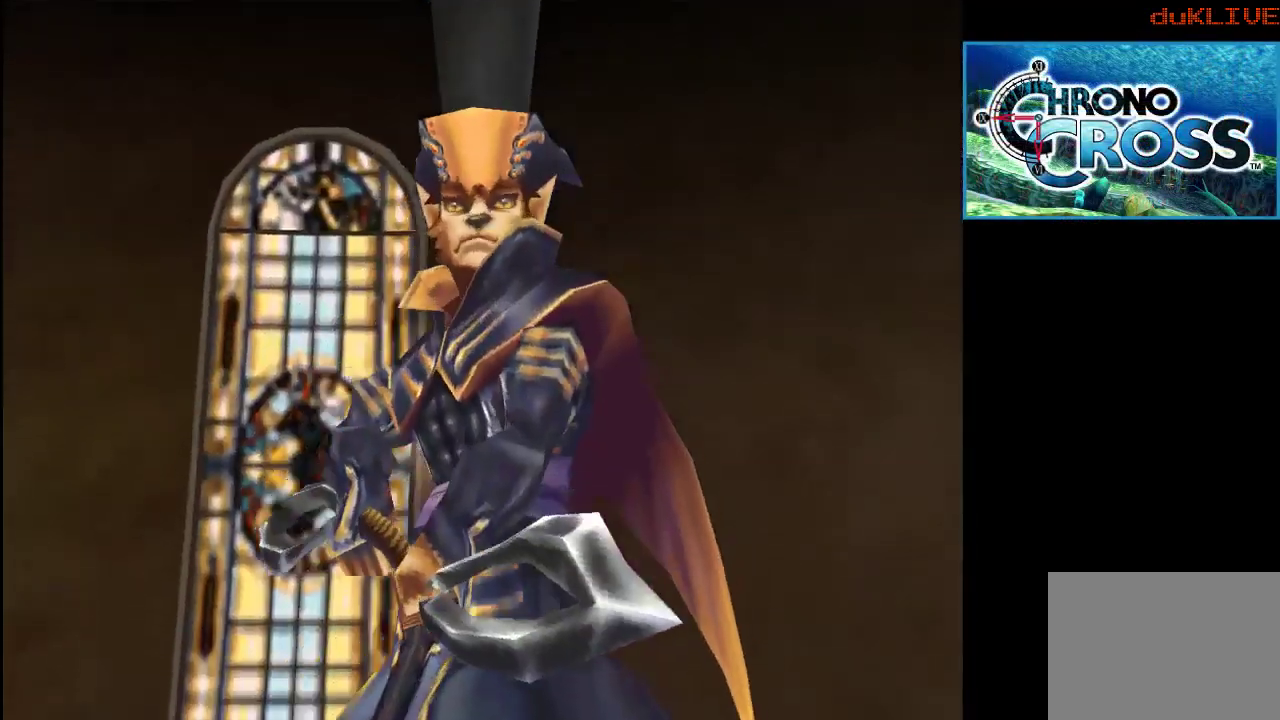
{"buttons": [], "left_stick": "center", "right_stick": "center", "events": []}
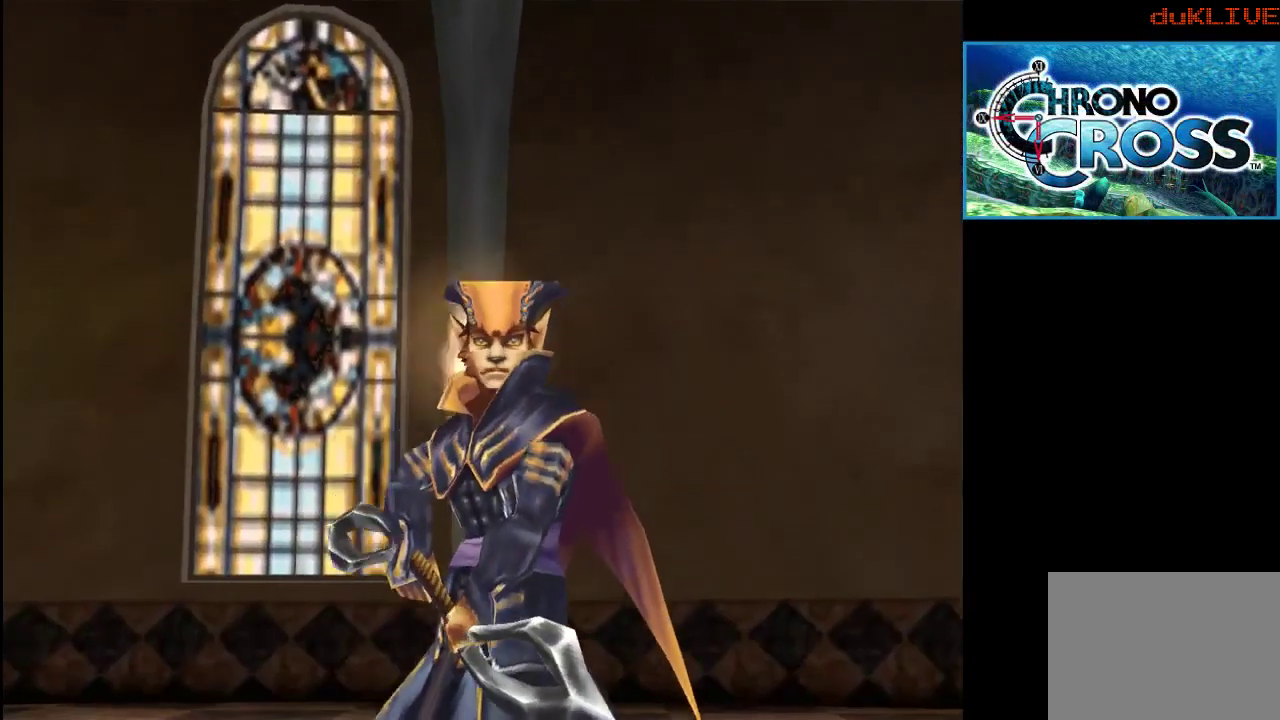
{"buttons": [], "left_stick": "center", "right_stick": "center", "events": []}
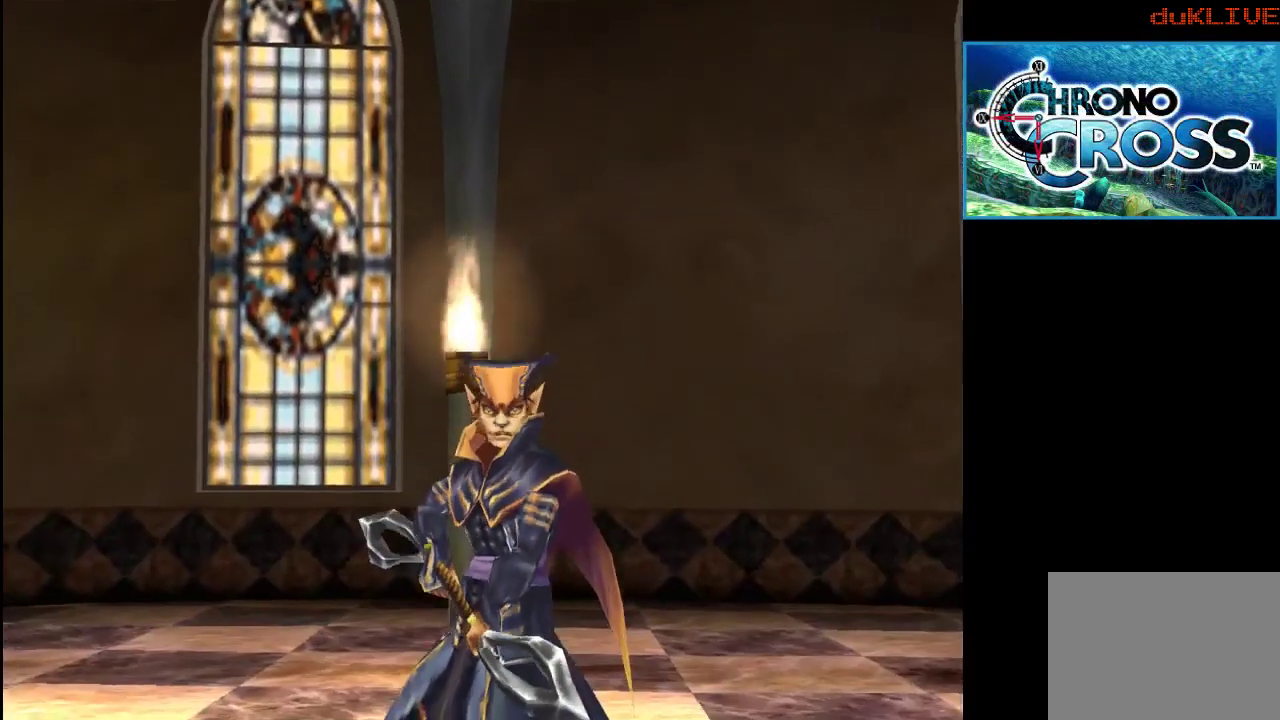
{"buttons": ["CROSS"], "left_stick": "center", "right_stick": "center", "events": [[333, "CROSS", "down"]]}
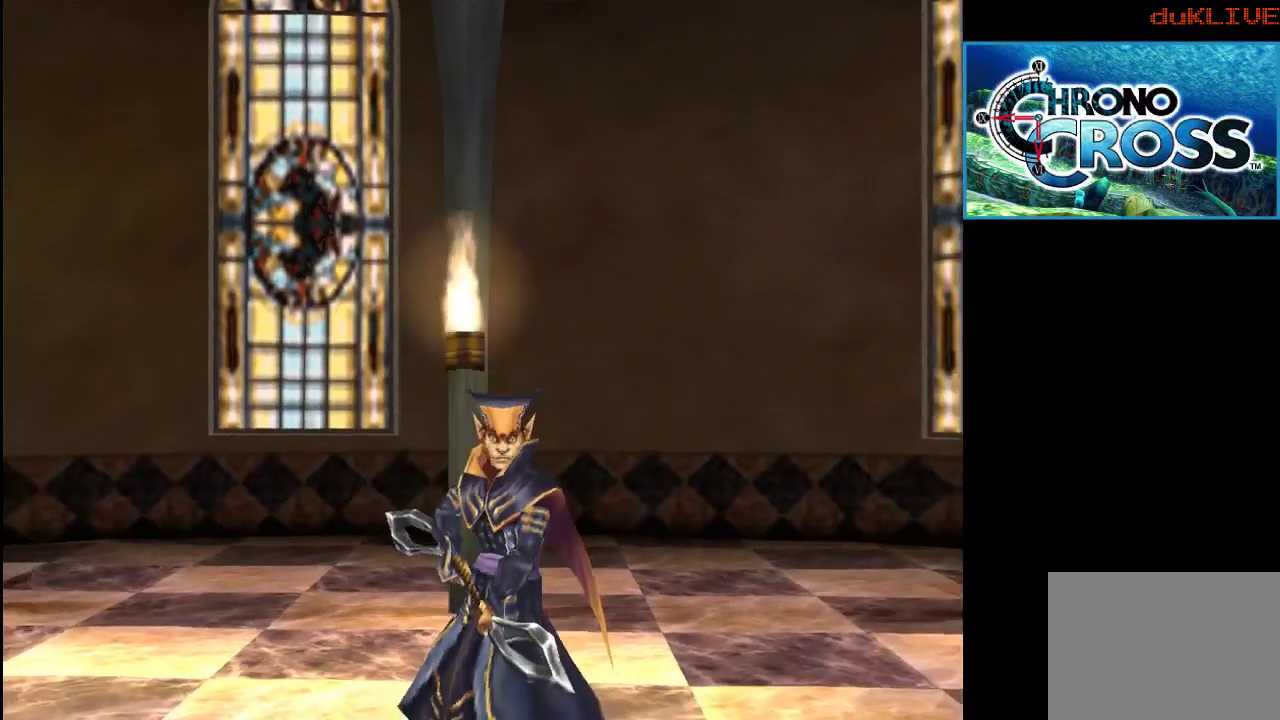
{"buttons": ["CROSS"], "left_stick": "center", "right_stick": "center", "events": [[33, "CROSS", "up"], [467, "CROSS", "down"]]}
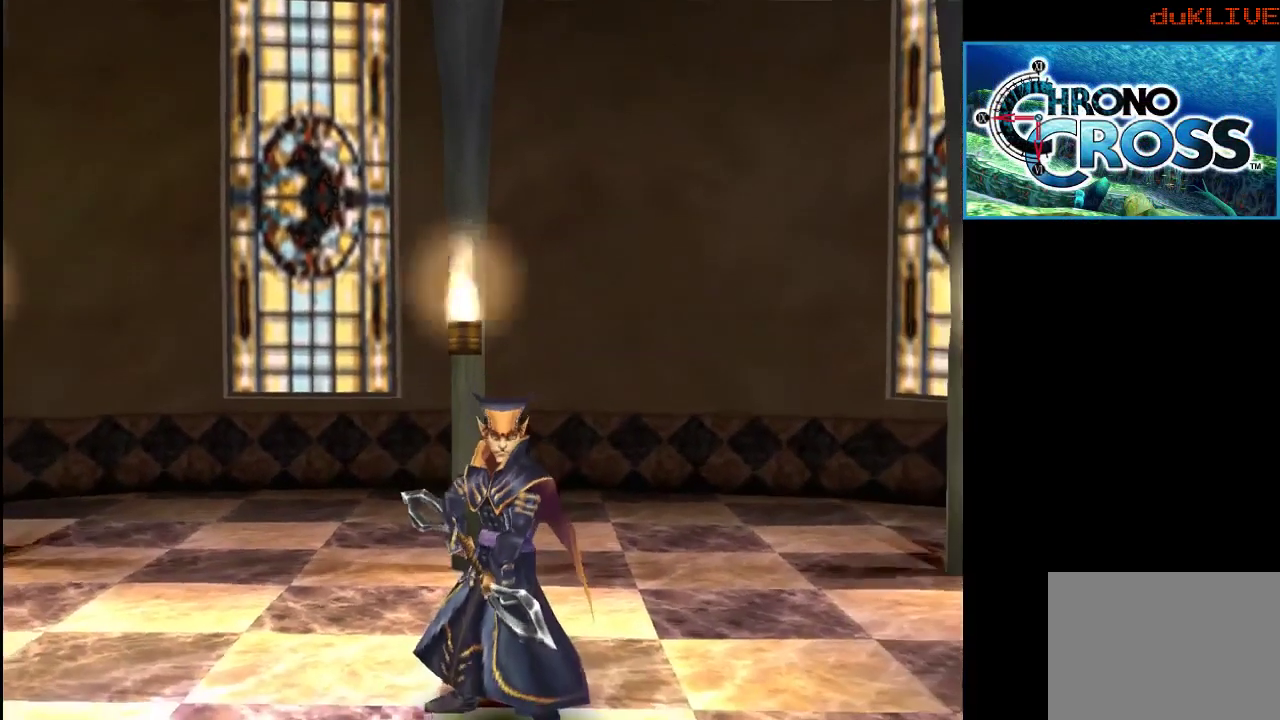
{"buttons": ["CROSS"], "left_stick": "center", "right_stick": "center", "events": [[200, "CROSS", "up"], [433, "CROSS", "down"]]}
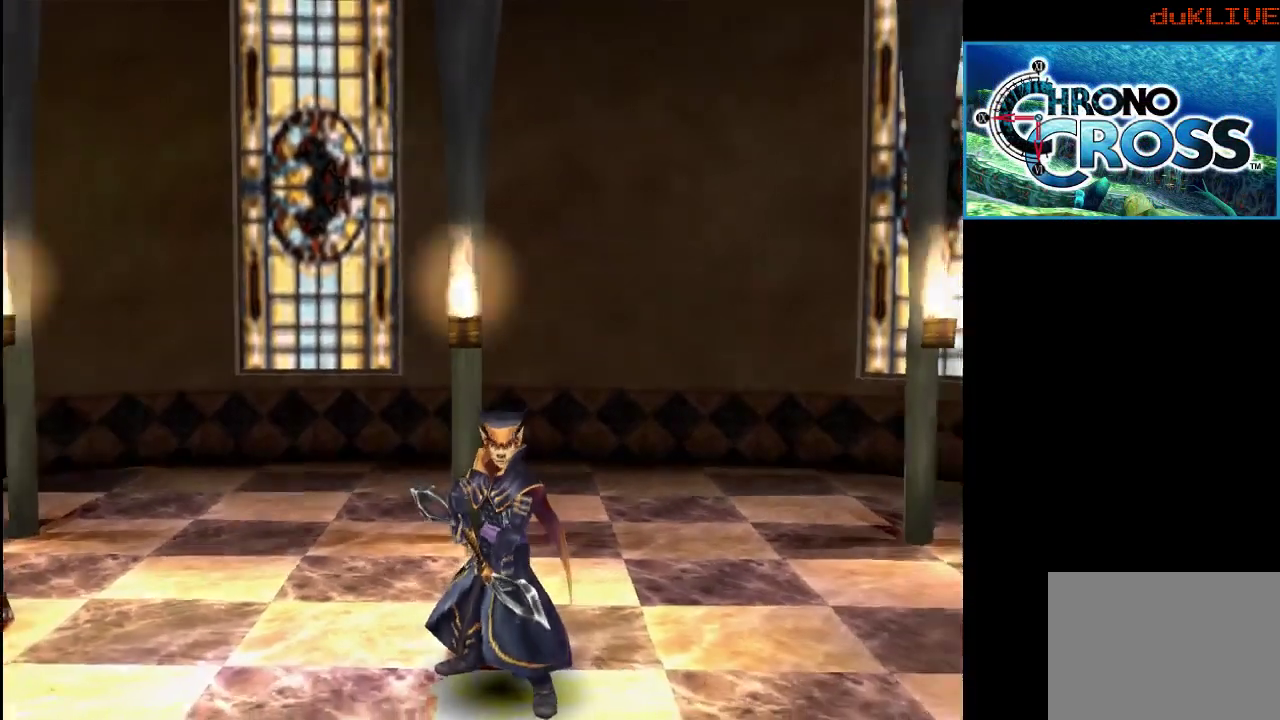
{"buttons": [], "left_stick": "center", "right_stick": "center", "events": [[100, "CROSS", "up"]]}
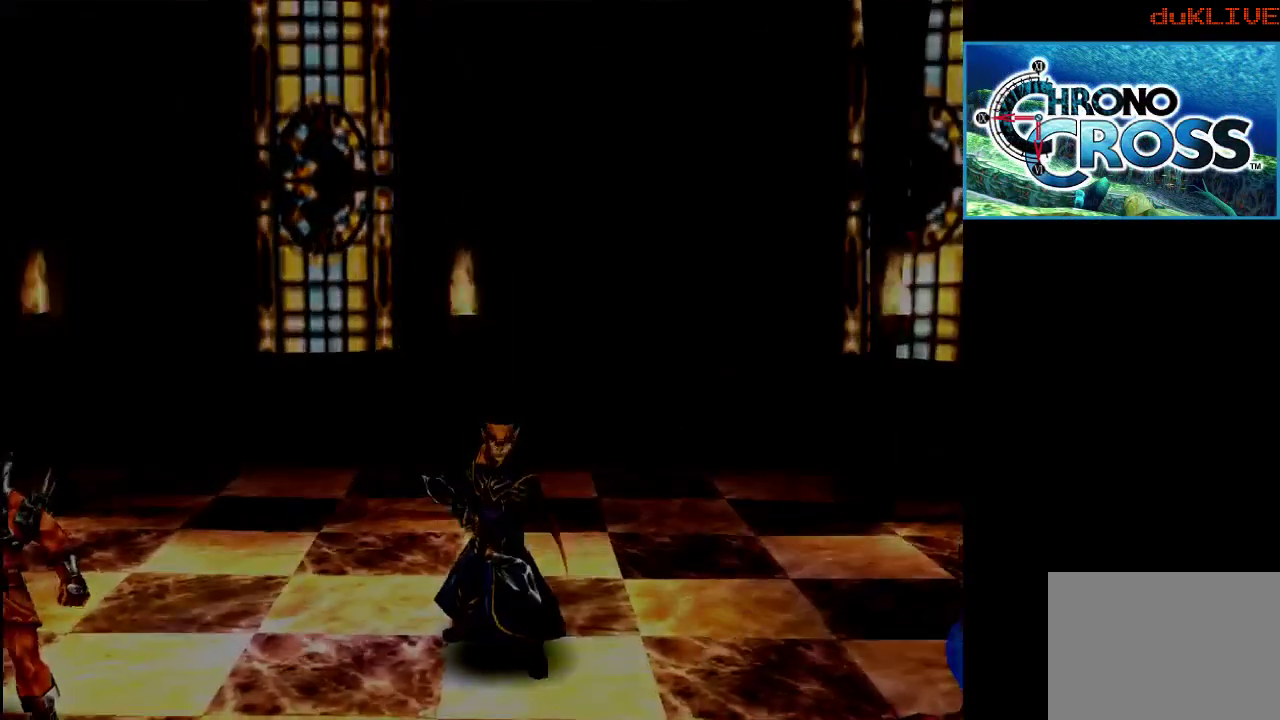
{"buttons": [], "left_stick": "center", "right_stick": "center", "events": [[167, "CROSS", "down"], [367, "CROSS", "up"]]}
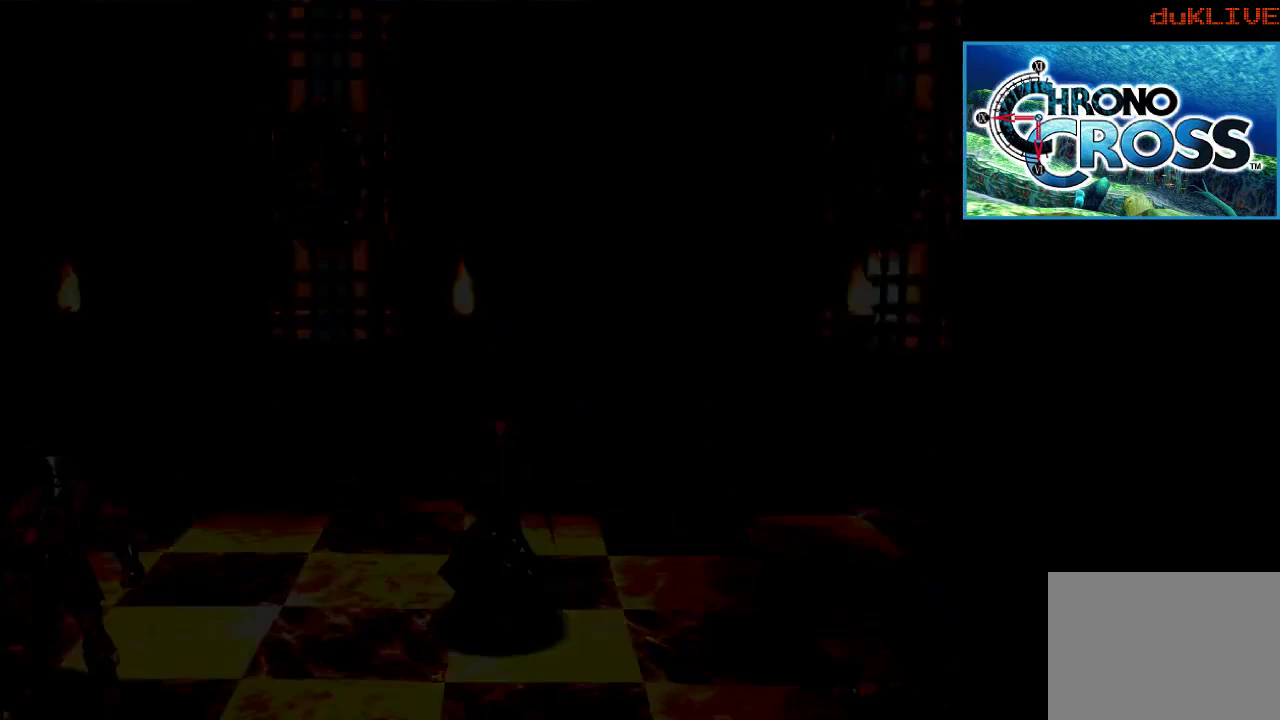
{"buttons": [], "left_stick": "center", "right_stick": "center", "events": []}
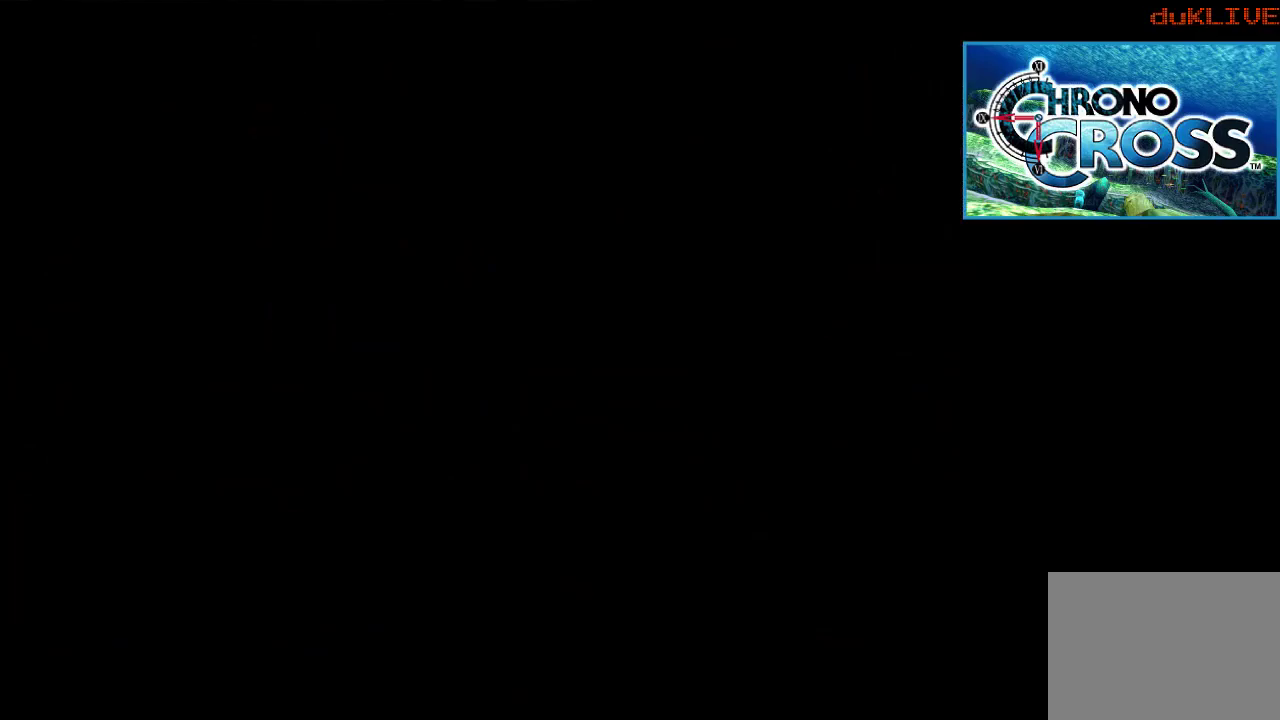
{"buttons": [], "left_stick": "center", "right_stick": "center", "events": []}
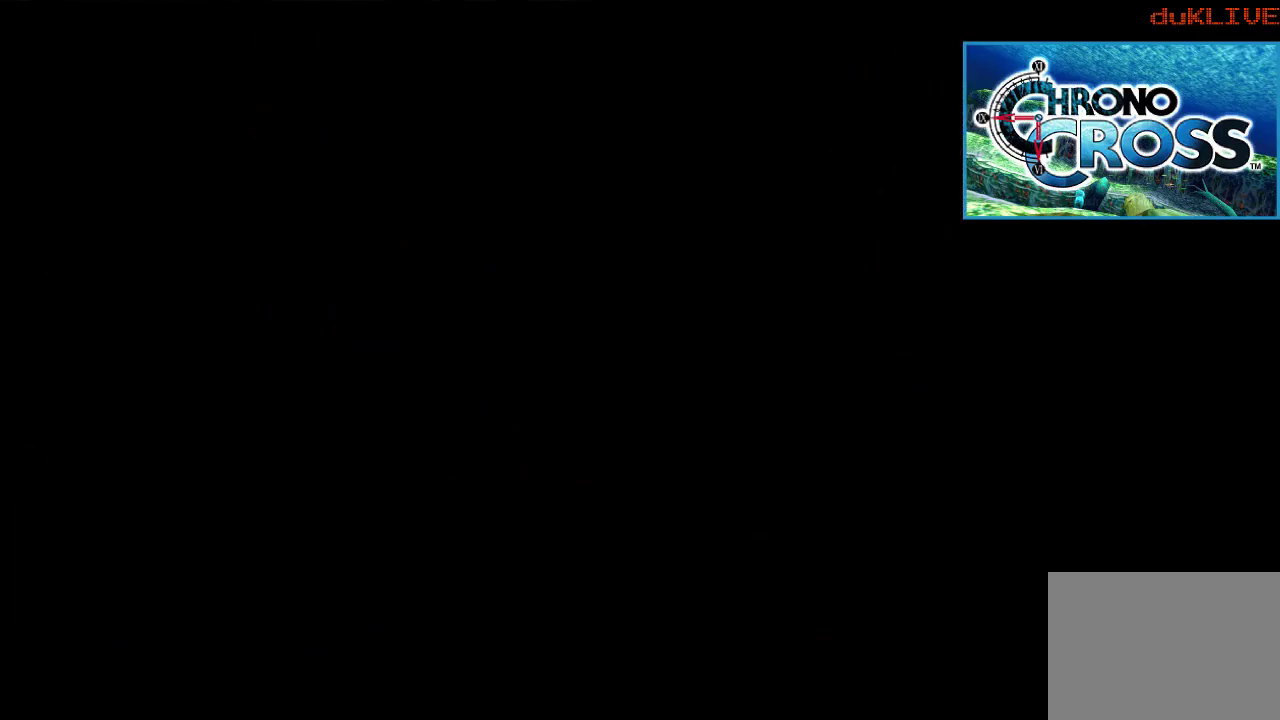
{"buttons": [], "left_stick": "center", "right_stick": "center", "events": []}
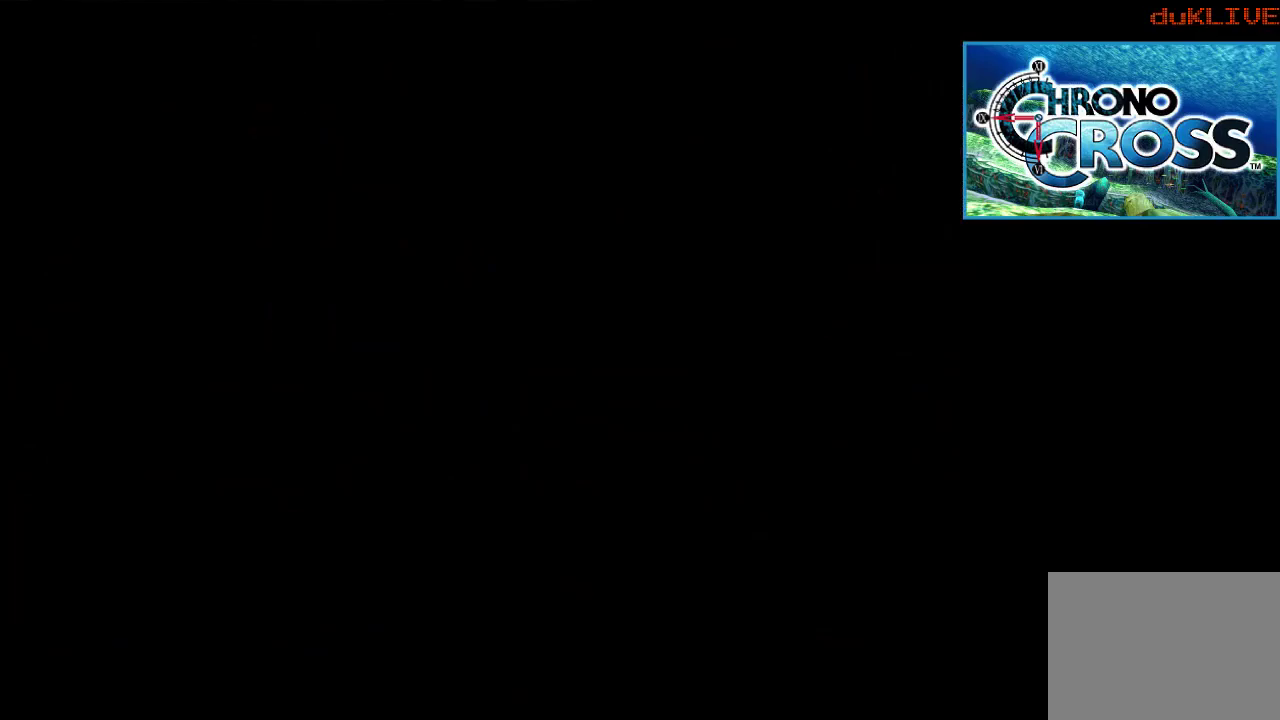
{"buttons": [], "left_stick": "center", "right_stick": "center", "events": []}
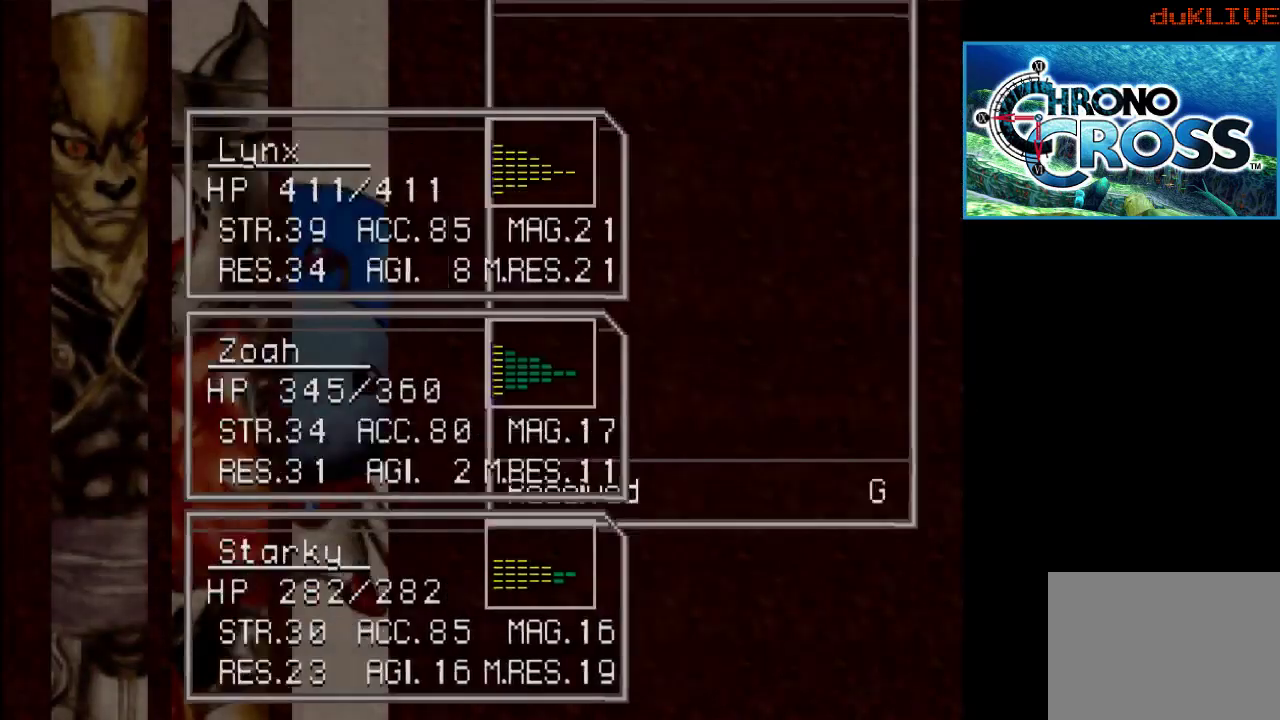
{"buttons": [], "left_stick": "center", "right_stick": "center", "events": [[367, "CROSS", "down"], [500, "CROSS", "up"]]}
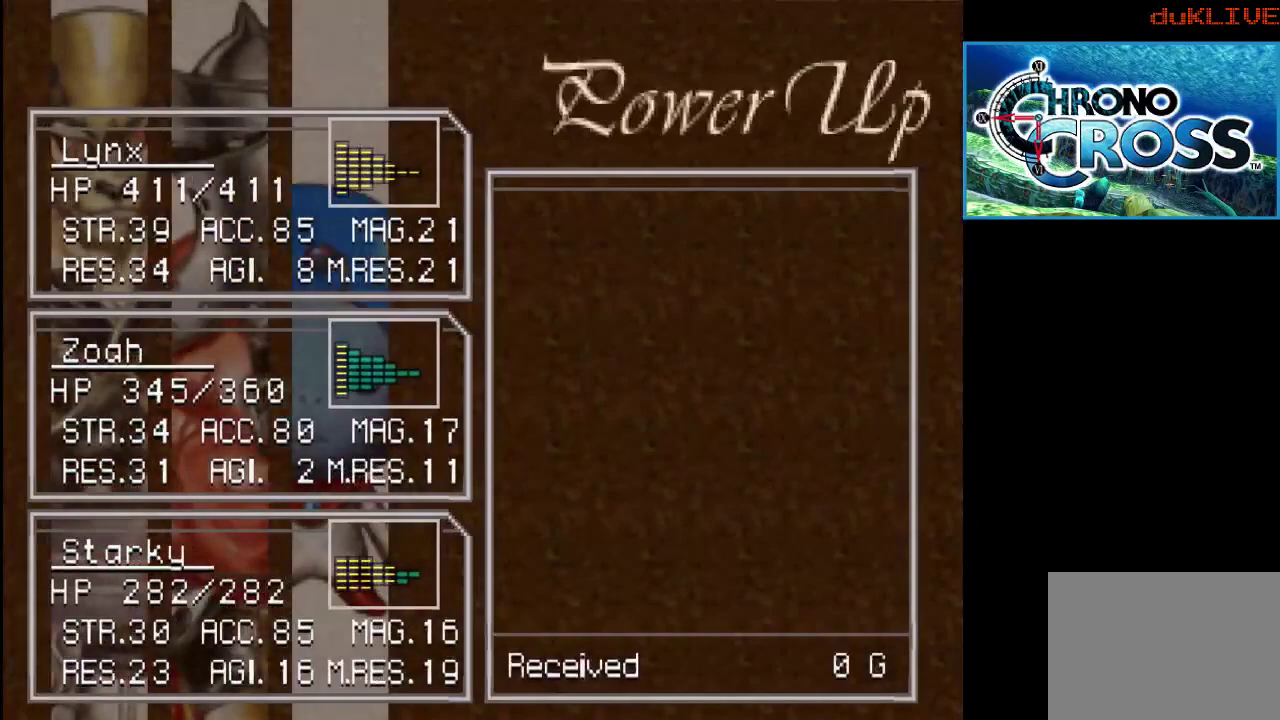
{"buttons": ["CROSS"], "left_stick": "center", "right_stick": "center", "events": [[233, "CROSS", "down"], [367, "CROSS", "up"], [500, "CROSS", "down"]]}